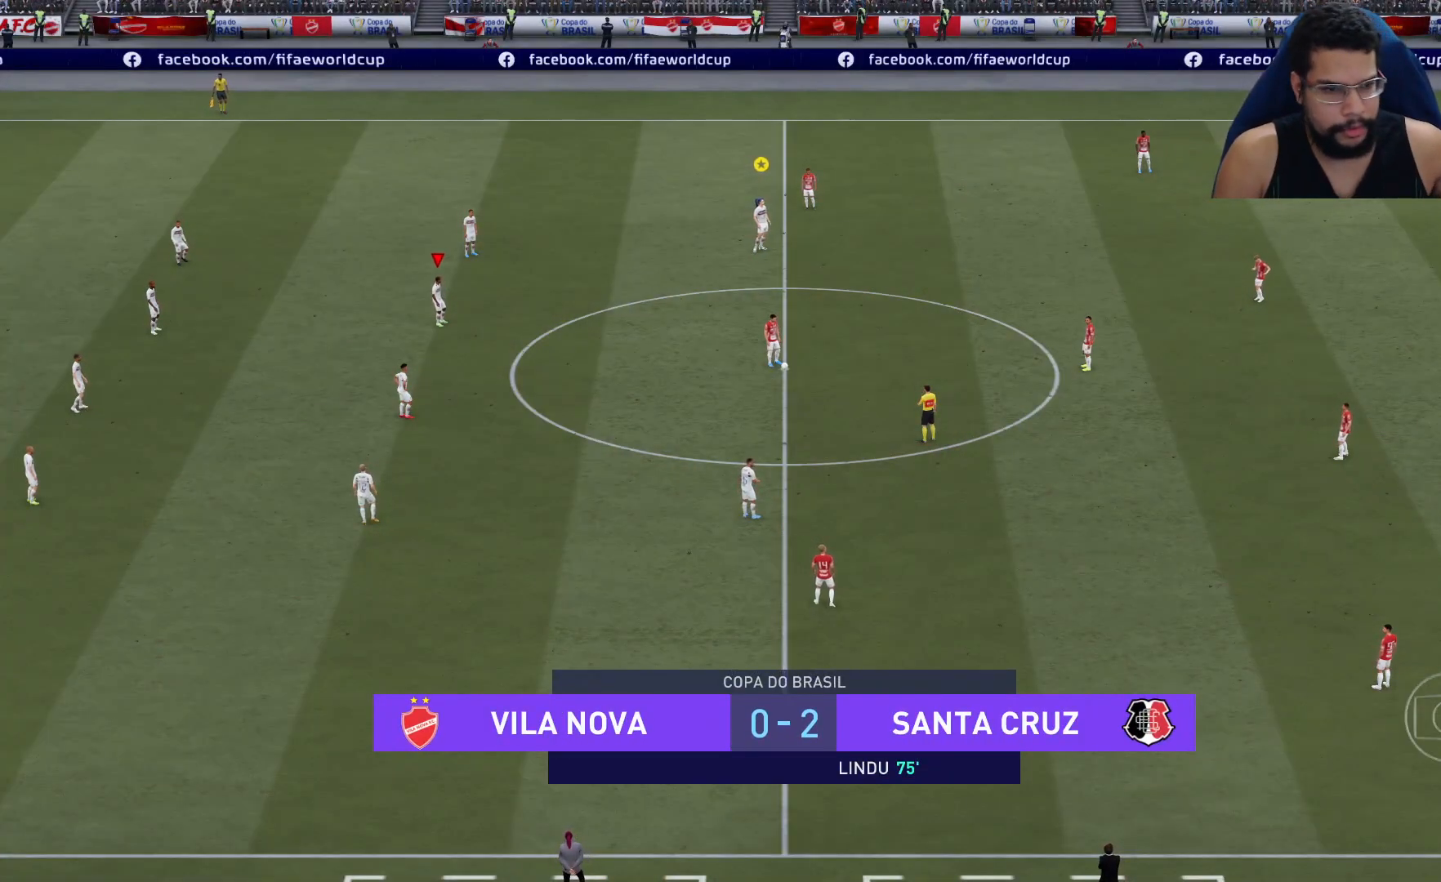
Gameplay with a controller (Xbox layout); each line is a JSON object with the inputs held at the frame after it. "events" lists button and stick changes between this image and that frame as [ms after this image, input, new state], when the widget could be followed in between.
{"buttons": [], "left_stick": "center", "right_stick": "up-right", "events": [[433, "right_stick", "up-right"]]}
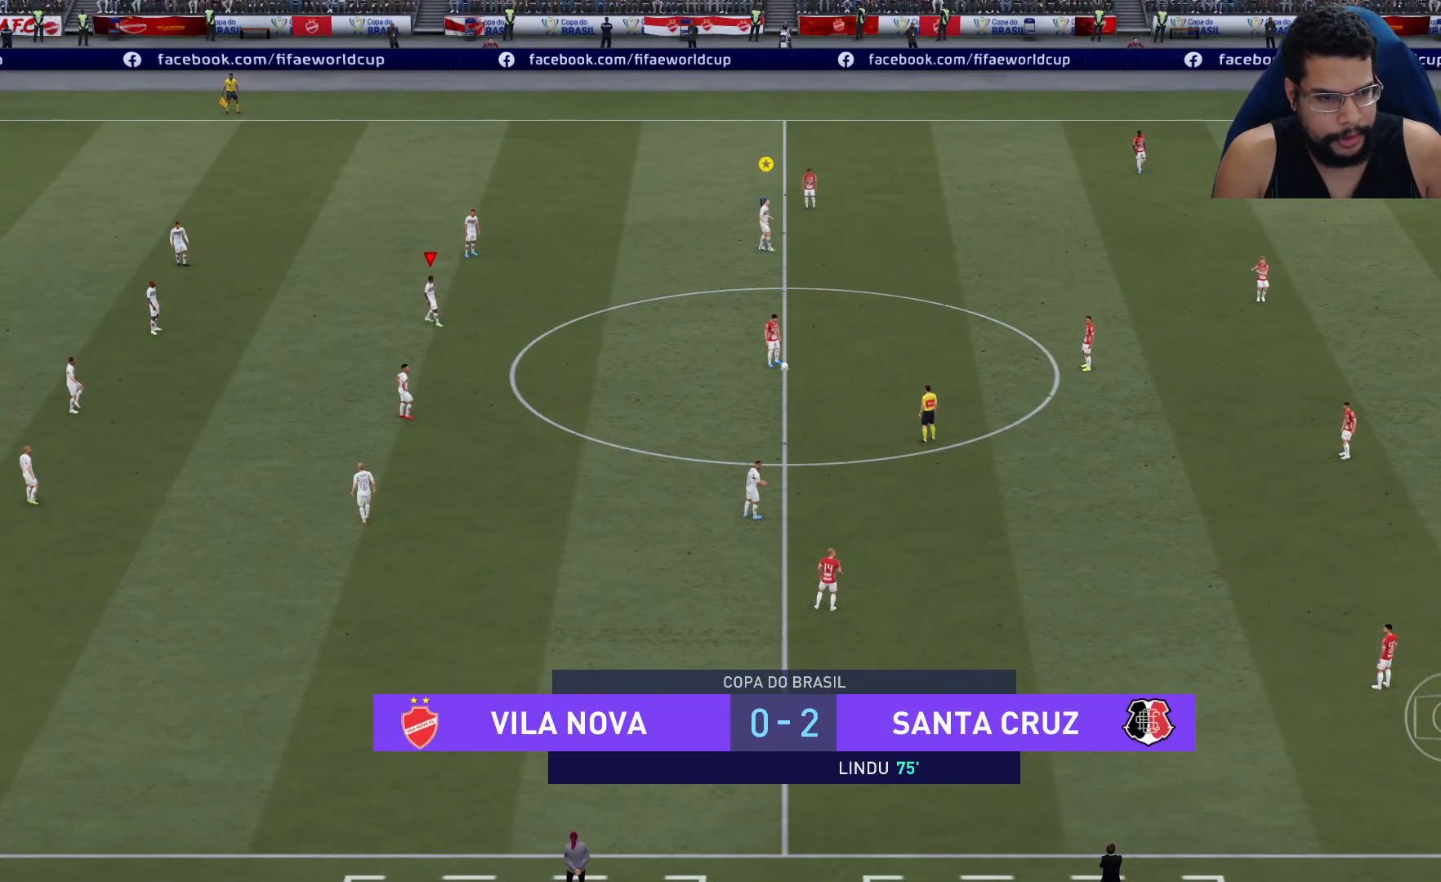
{"buttons": ["A", "R2"], "left_stick": "center", "right_stick": "center", "events": [[17, "right_stick", "center"], [183, "R2", "down"], [400, "A", "down"]]}
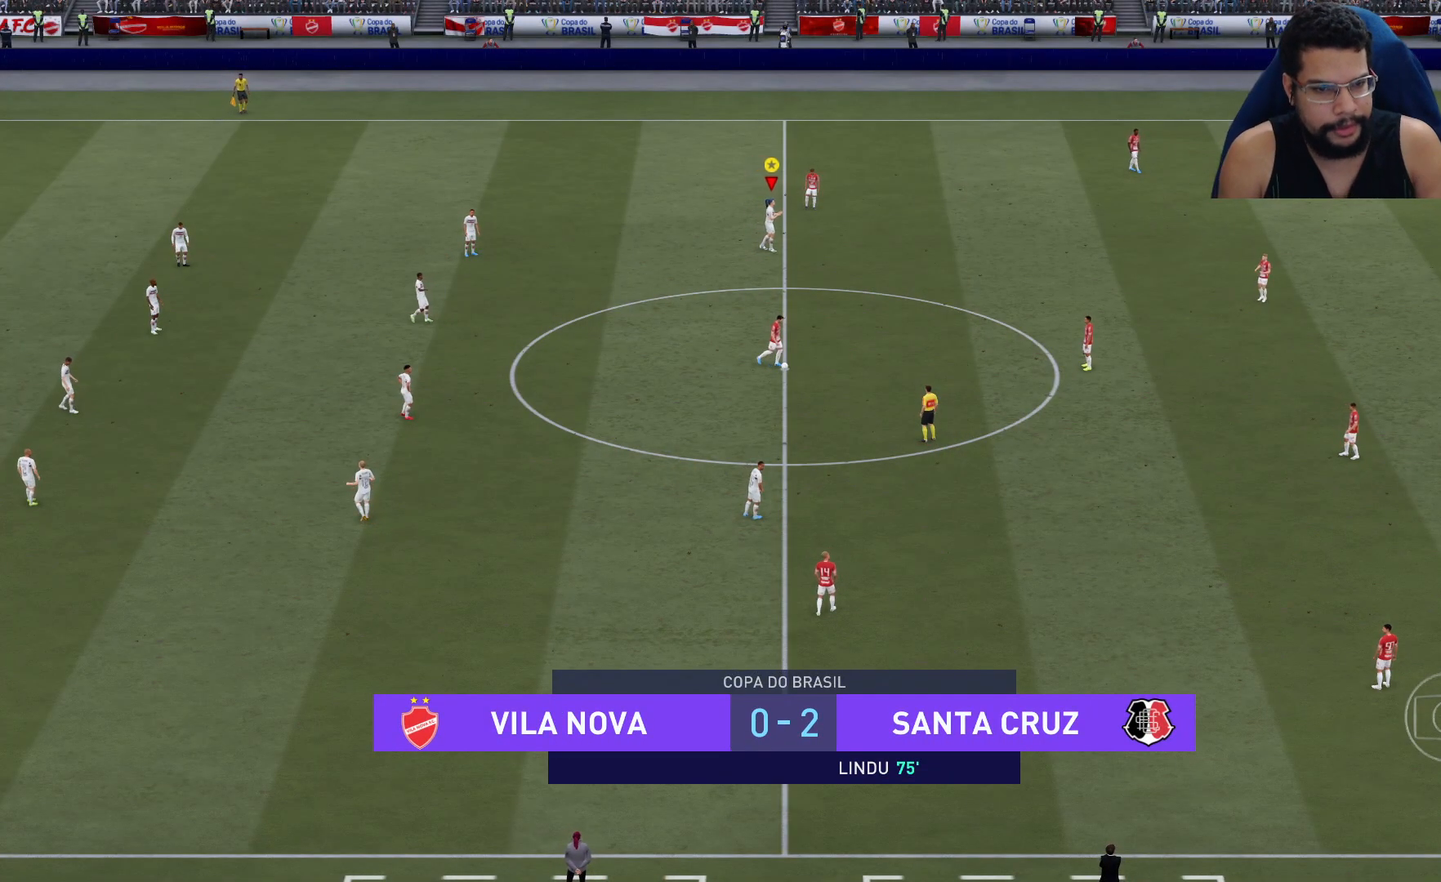
{"buttons": ["A", "R2"], "left_stick": "center", "right_stick": "center", "events": []}
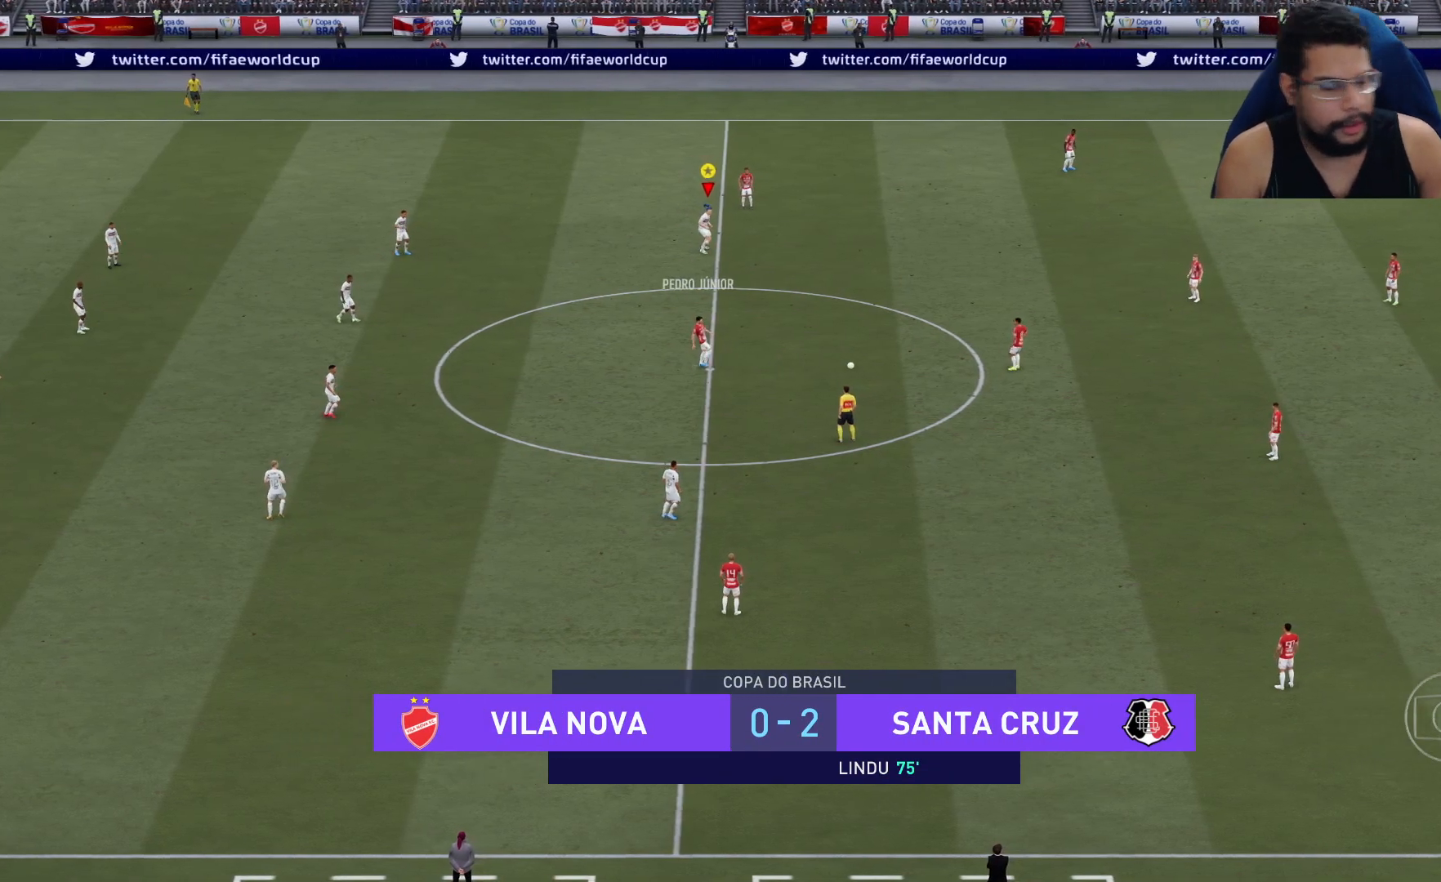
{"buttons": ["R2"], "left_stick": "down-right", "right_stick": "center", "events": [[317, "left_stick", "down-right"], [367, "A", "up"]]}
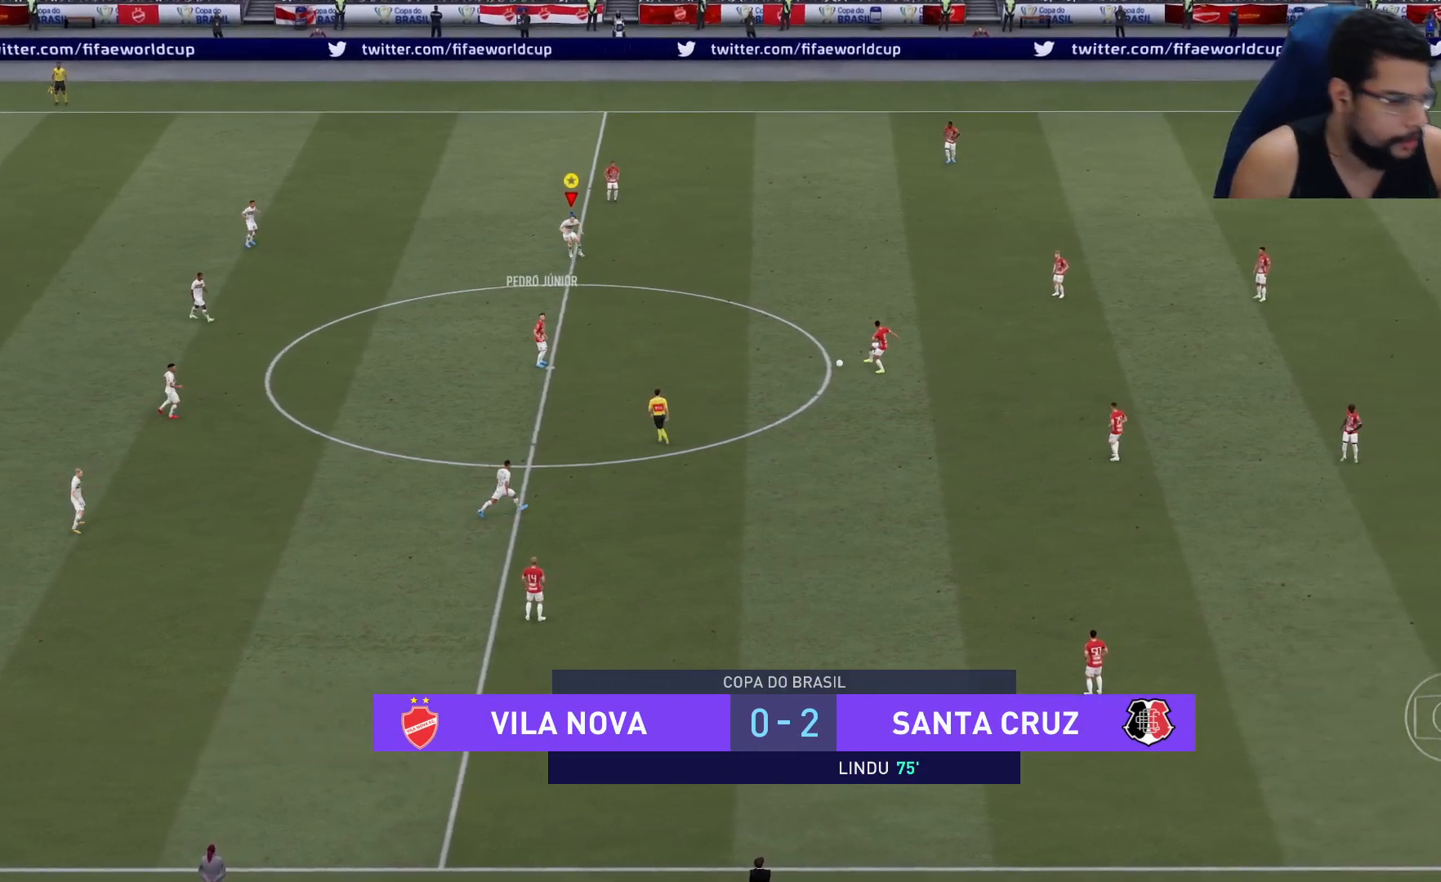
{"buttons": ["R2"], "left_stick": "down-right", "right_stick": "center", "events": []}
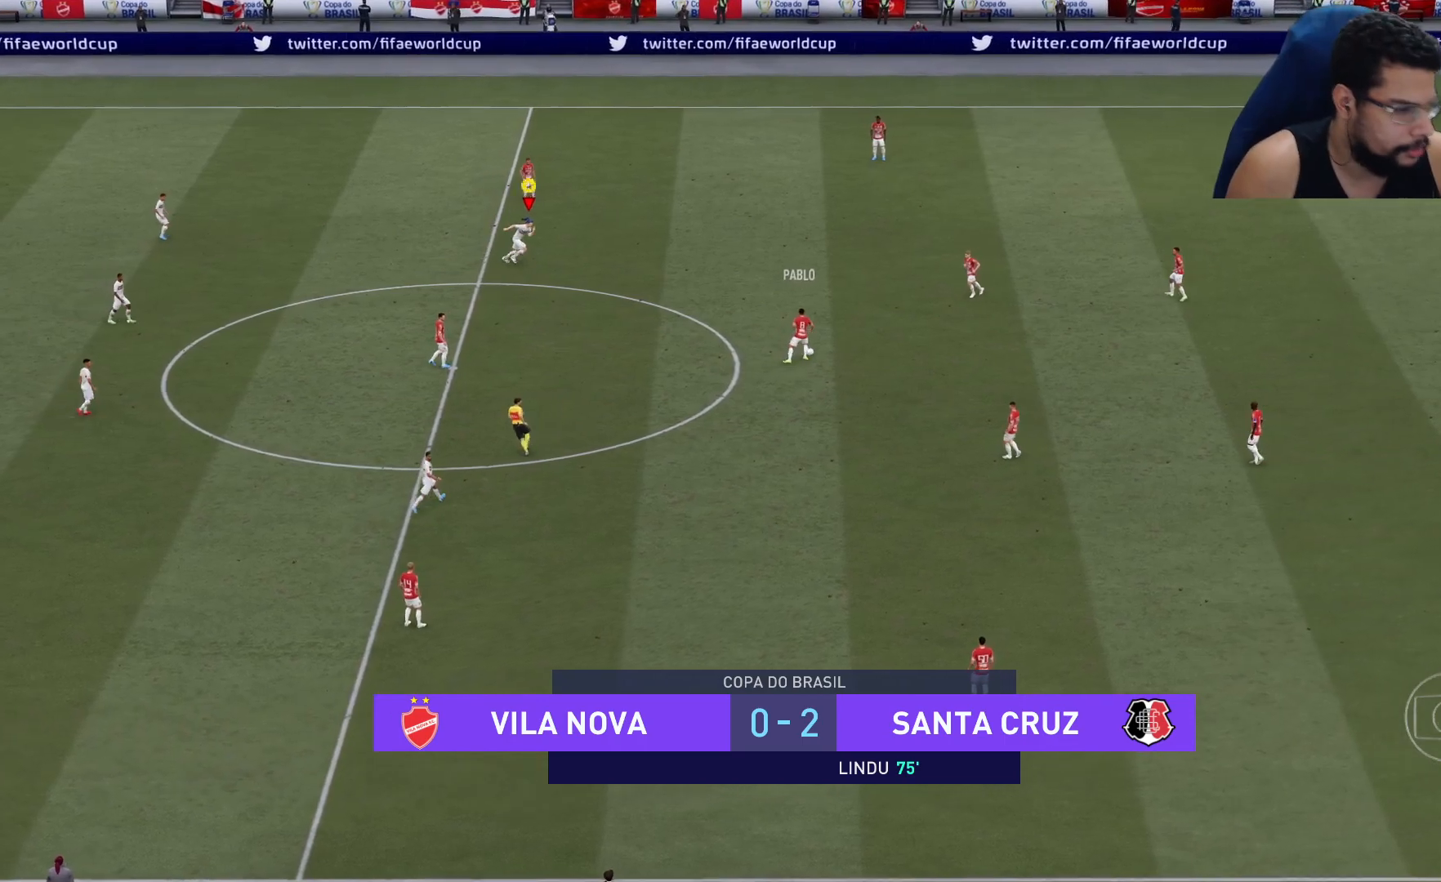
{"buttons": ["R2"], "left_stick": "down-right", "right_stick": "center", "events": []}
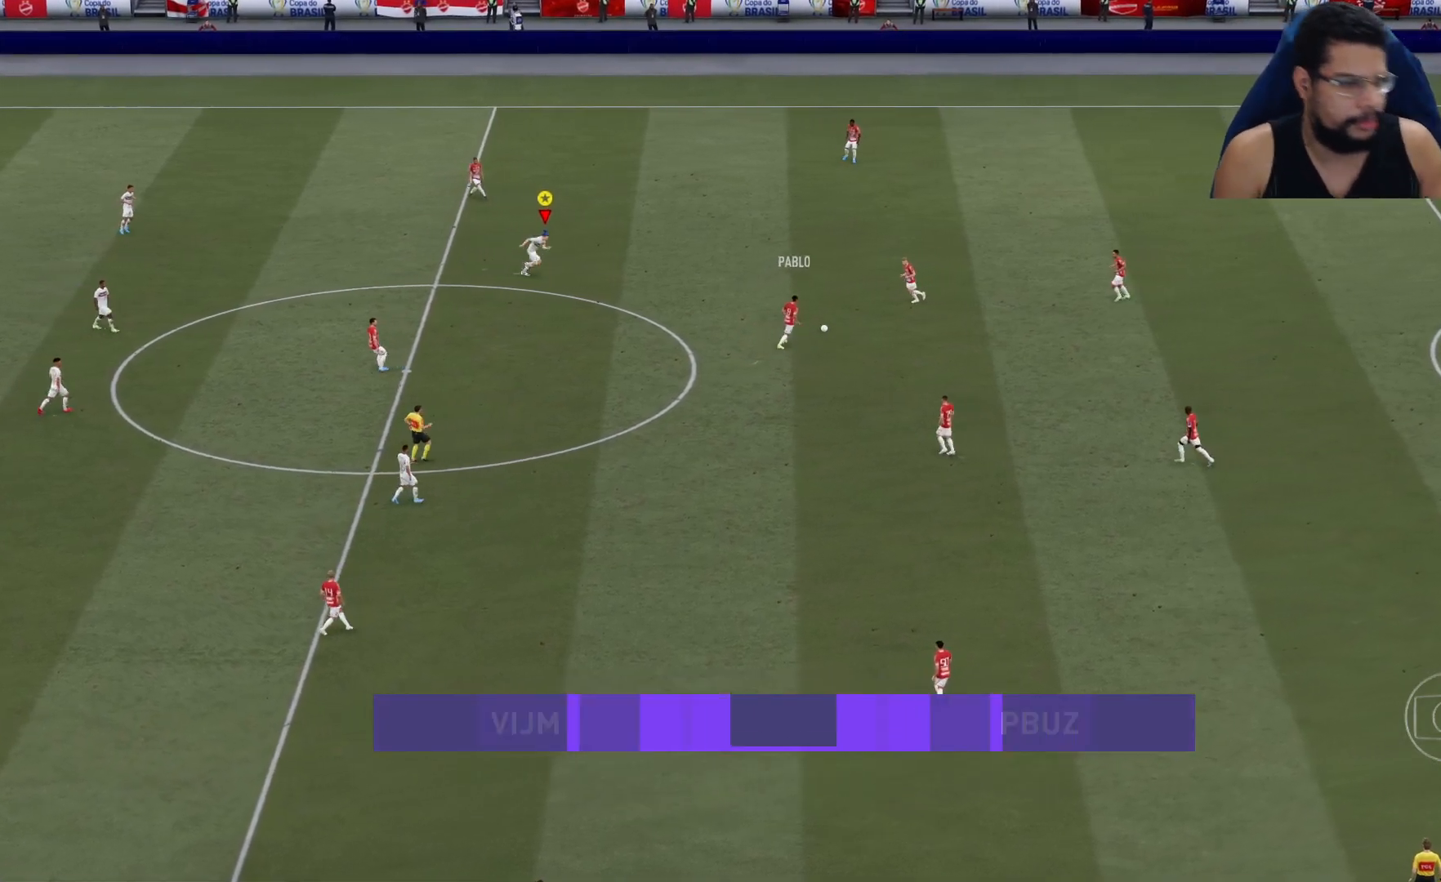
{"buttons": ["R2"], "left_stick": "down-right", "right_stick": "center", "events": []}
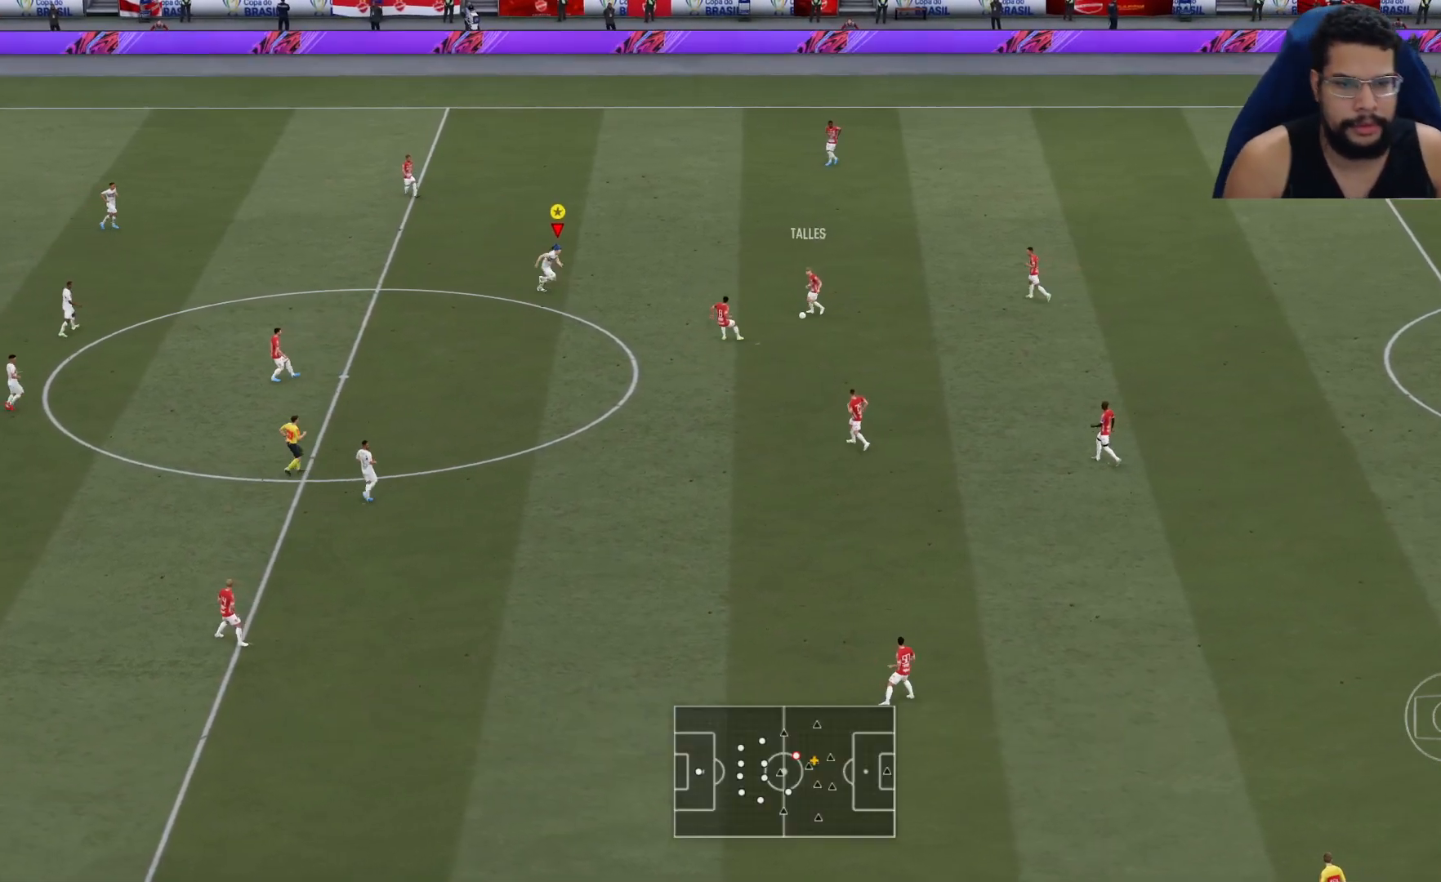
{"buttons": ["L2", "R2"], "left_stick": "down", "right_stick": "center", "events": [[400, "L2", "down"], [450, "left_stick", "down"]]}
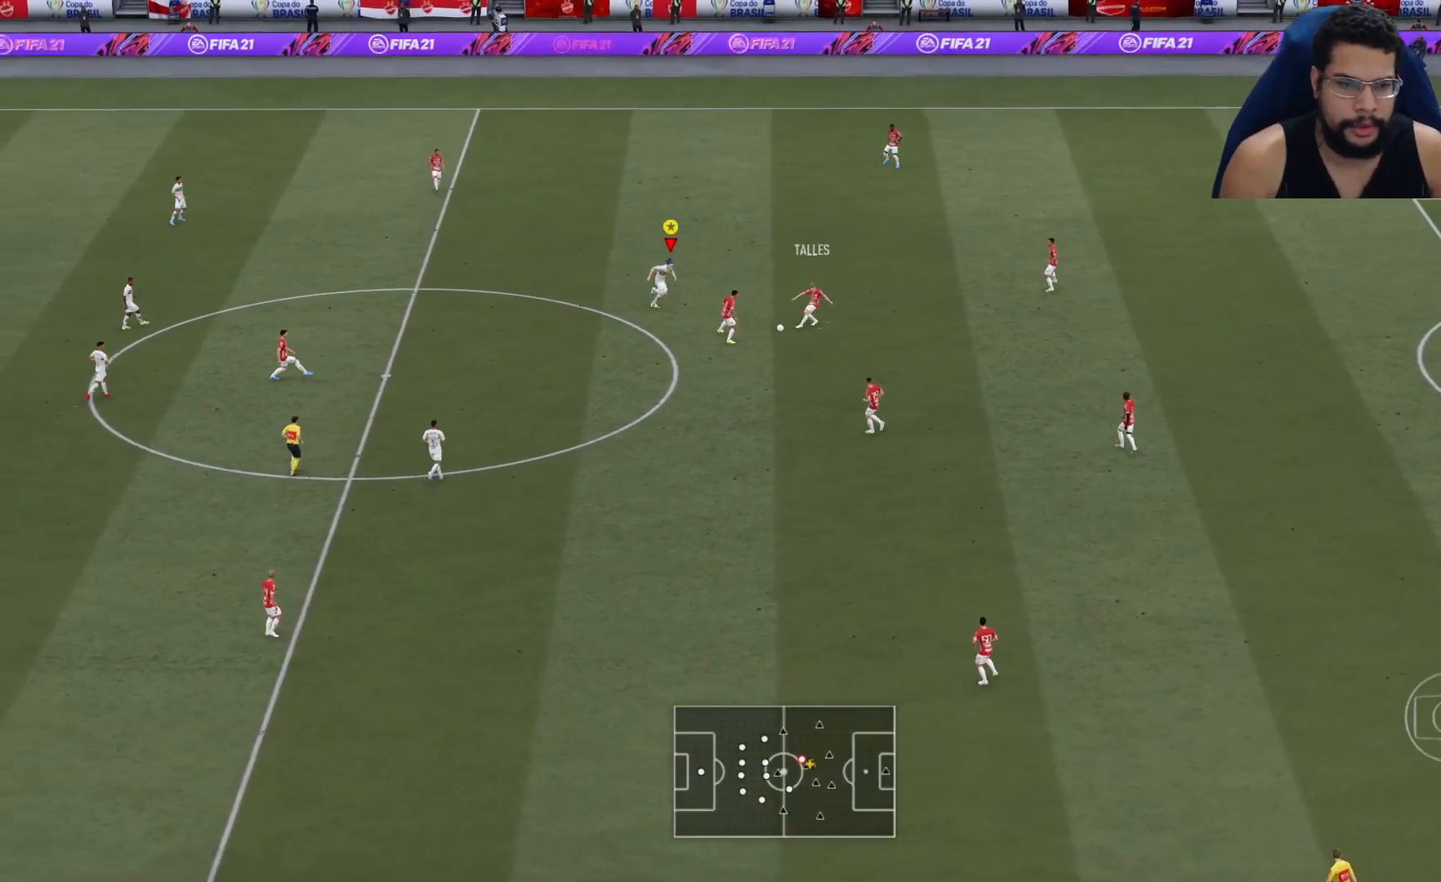
{"buttons": ["R2"], "left_stick": "down-right", "right_stick": "center", "events": [[250, "left_stick", "down-left"], [333, "L2", "up"], [433, "L1", "down"], [450, "left_stick", "down-right"], [483, "L1", "up"]]}
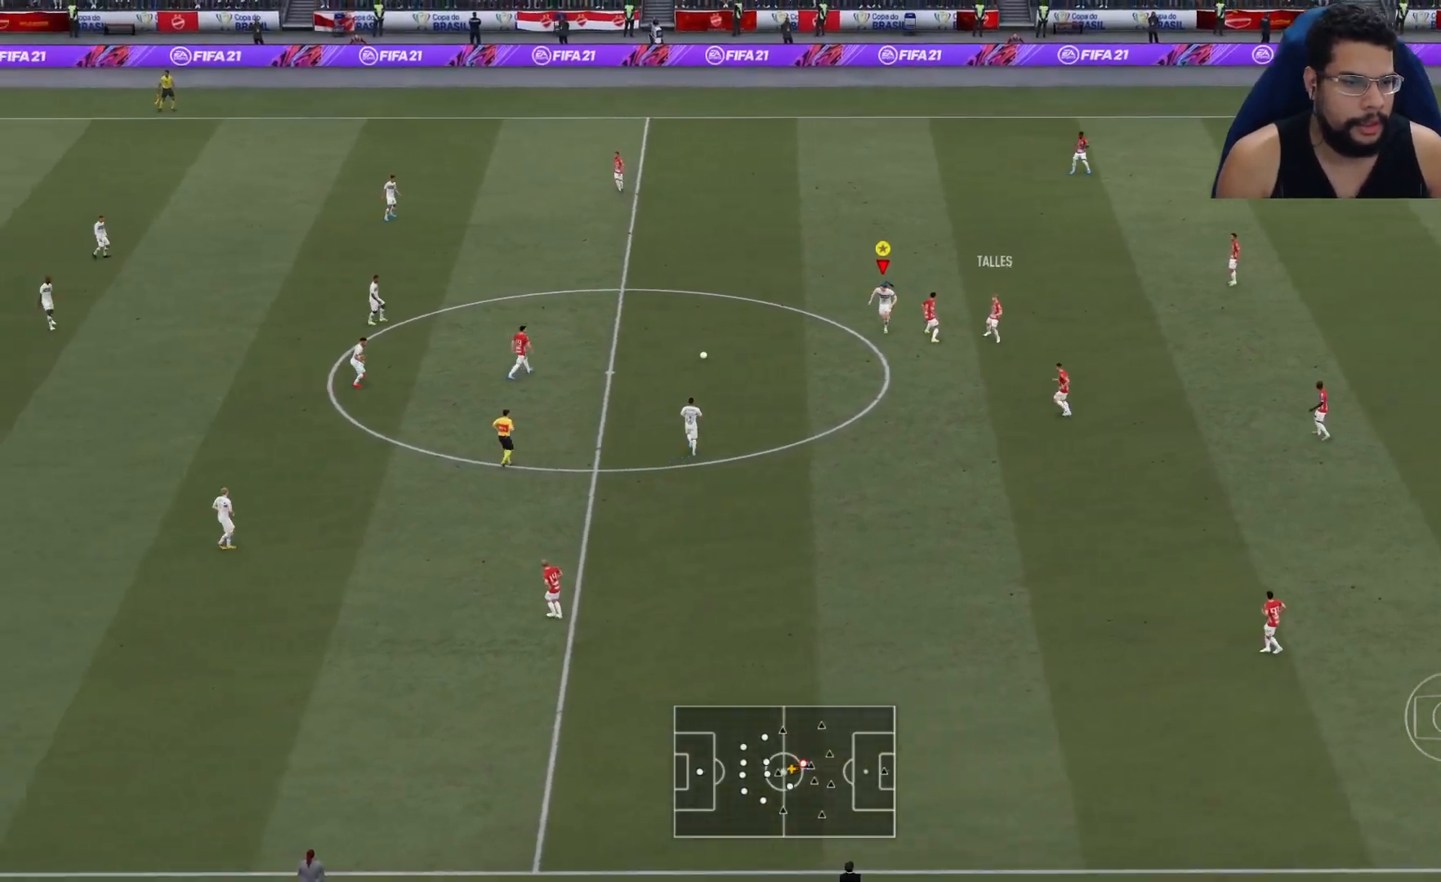
{"buttons": ["L2", "R2"], "left_stick": "right", "right_stick": "center", "events": [[50, "L2", "down"], [250, "left_stick", "right"]]}
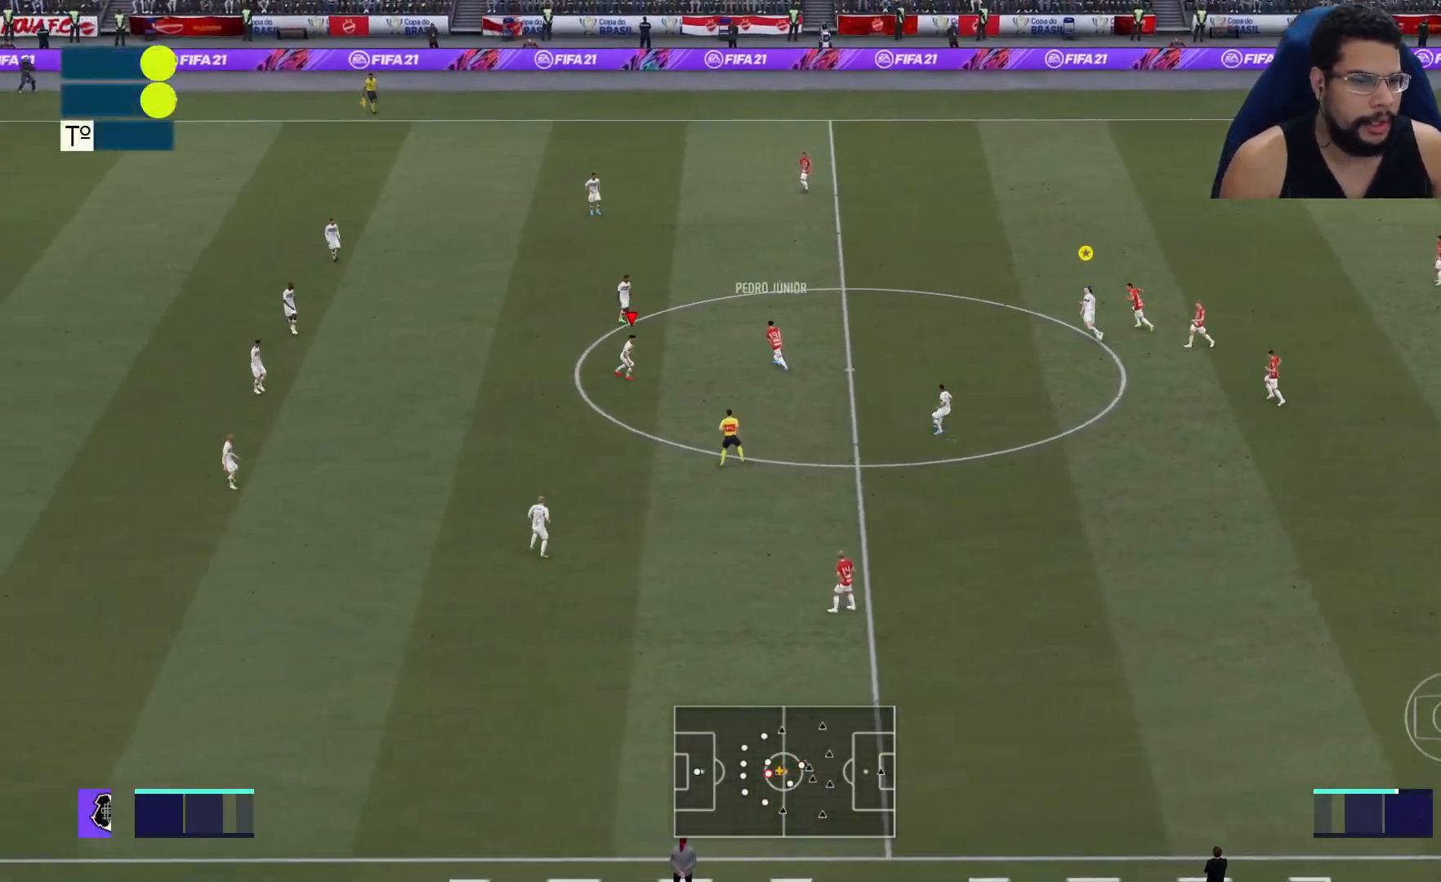
{"buttons": ["L2", "R2"], "left_stick": "up", "right_stick": "center", "events": [[250, "left_stick", "up-right"], [483, "left_stick", "up"]]}
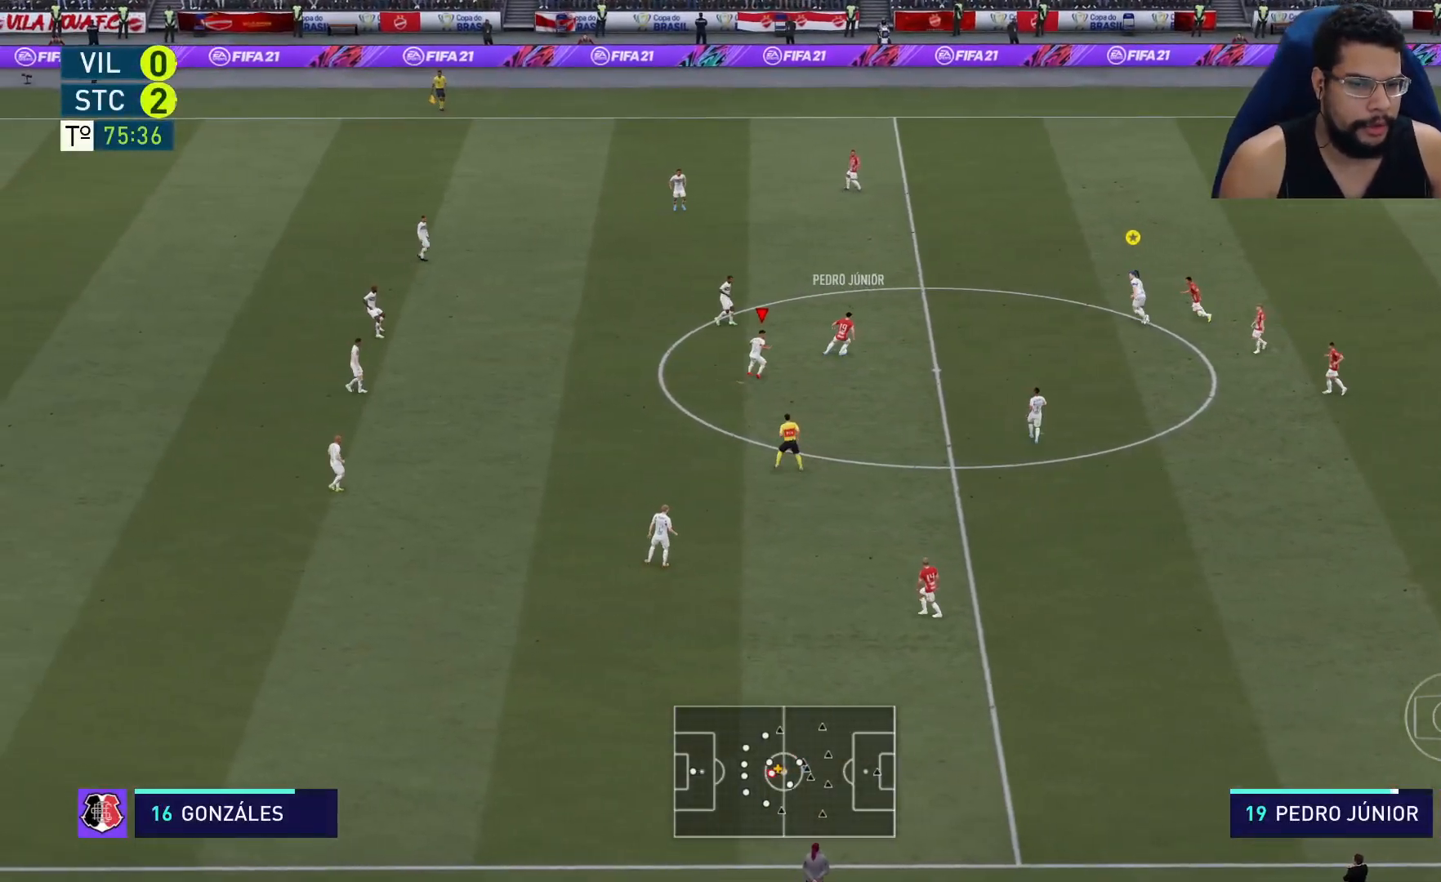
{"buttons": ["L2", "R2"], "left_stick": "right", "right_stick": "center", "events": [[250, "left_stick", "up-right"], [500, "left_stick", "right"]]}
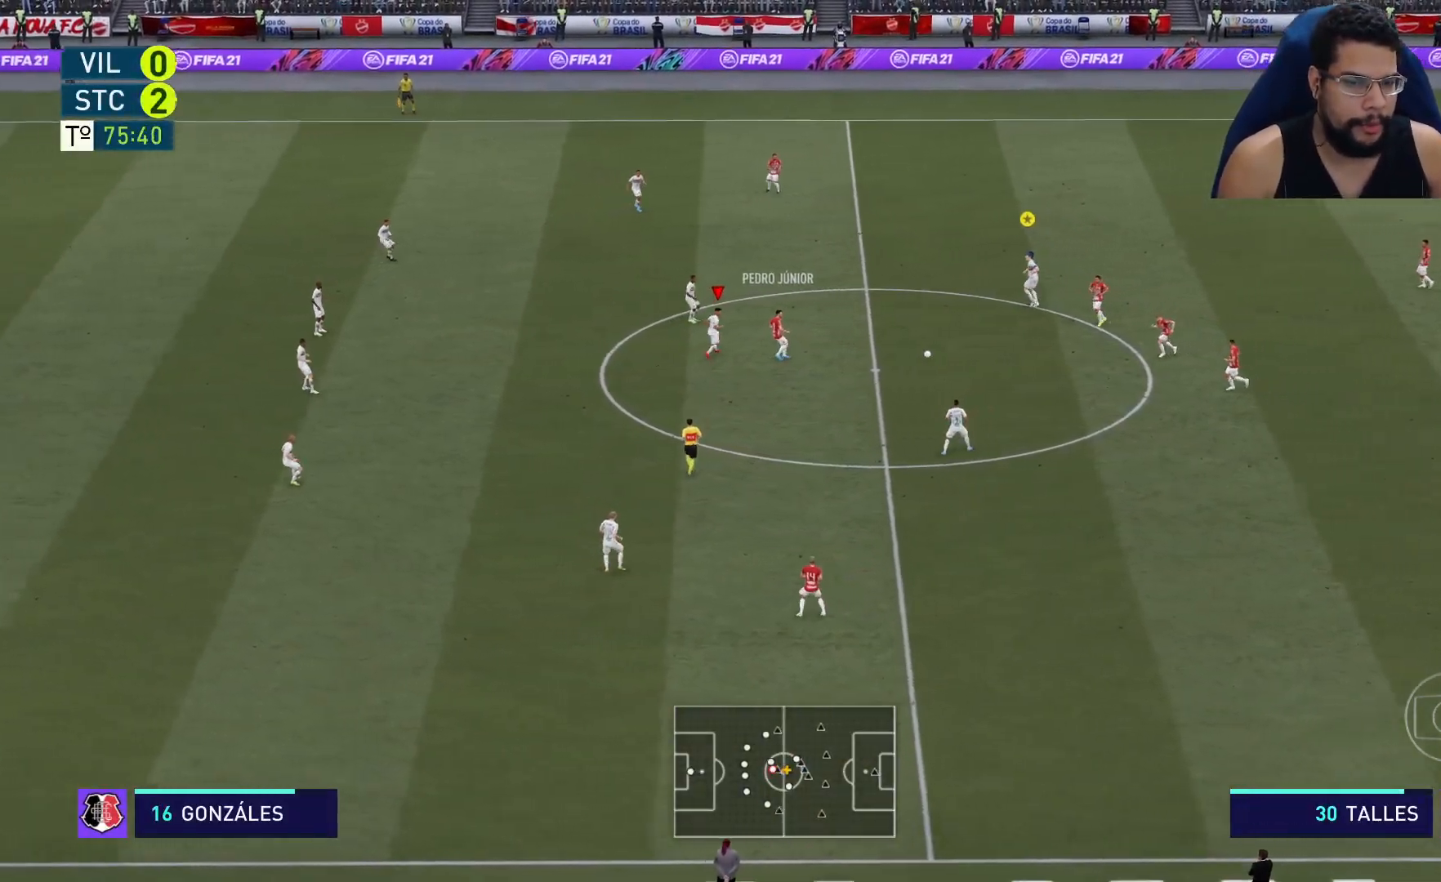
{"buttons": ["R2"], "left_stick": "down-right", "right_stick": "center", "events": [[200, "left_stick", "down-right"], [283, "L2", "up"]]}
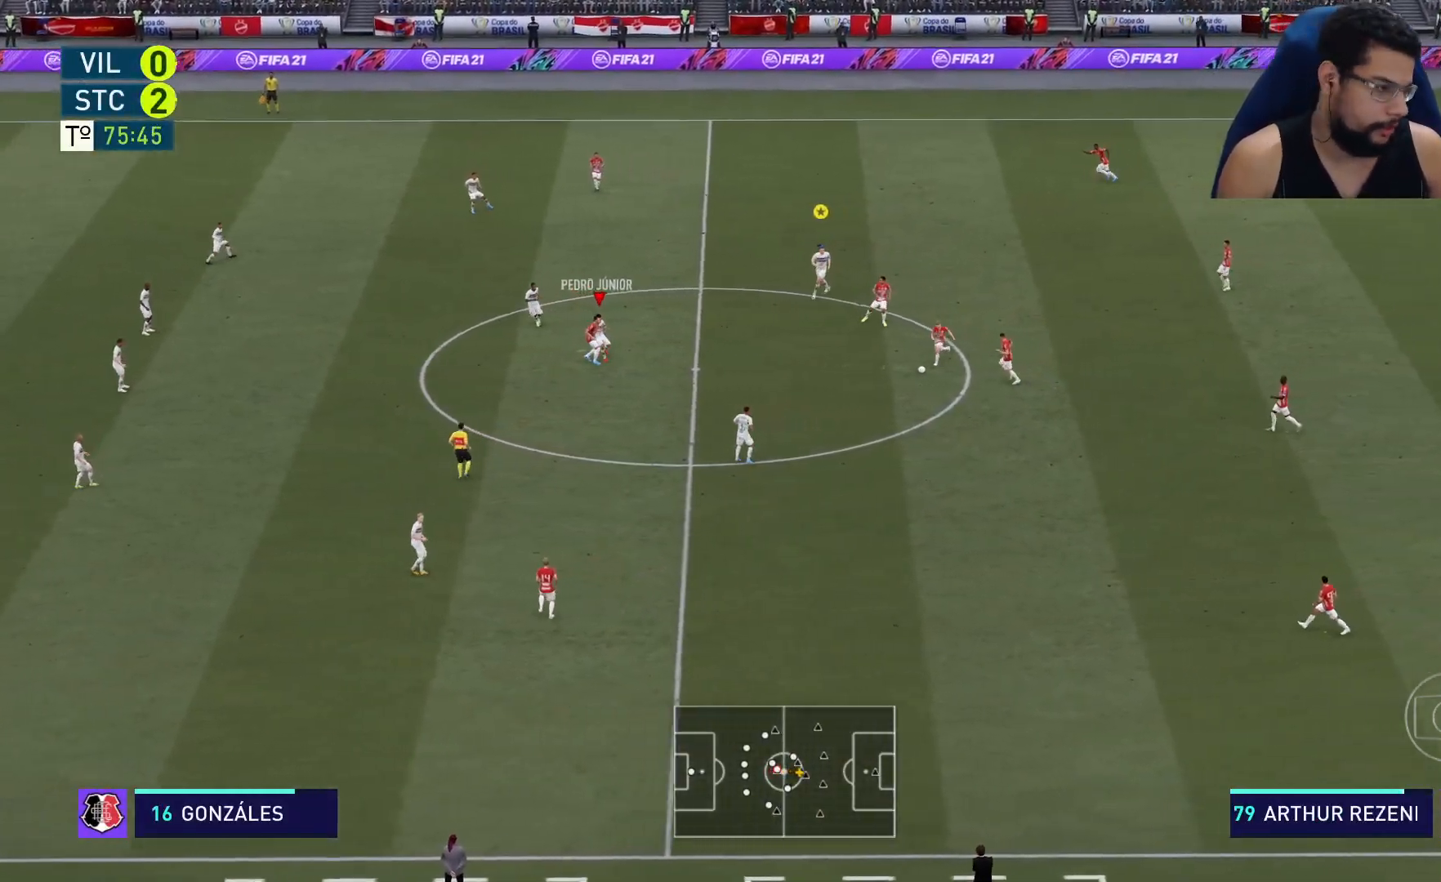
{"buttons": ["L2"], "left_stick": "right", "right_stick": "center", "events": [[350, "left_stick", "right"], [417, "L2", "down"], [433, "R2", "up"]]}
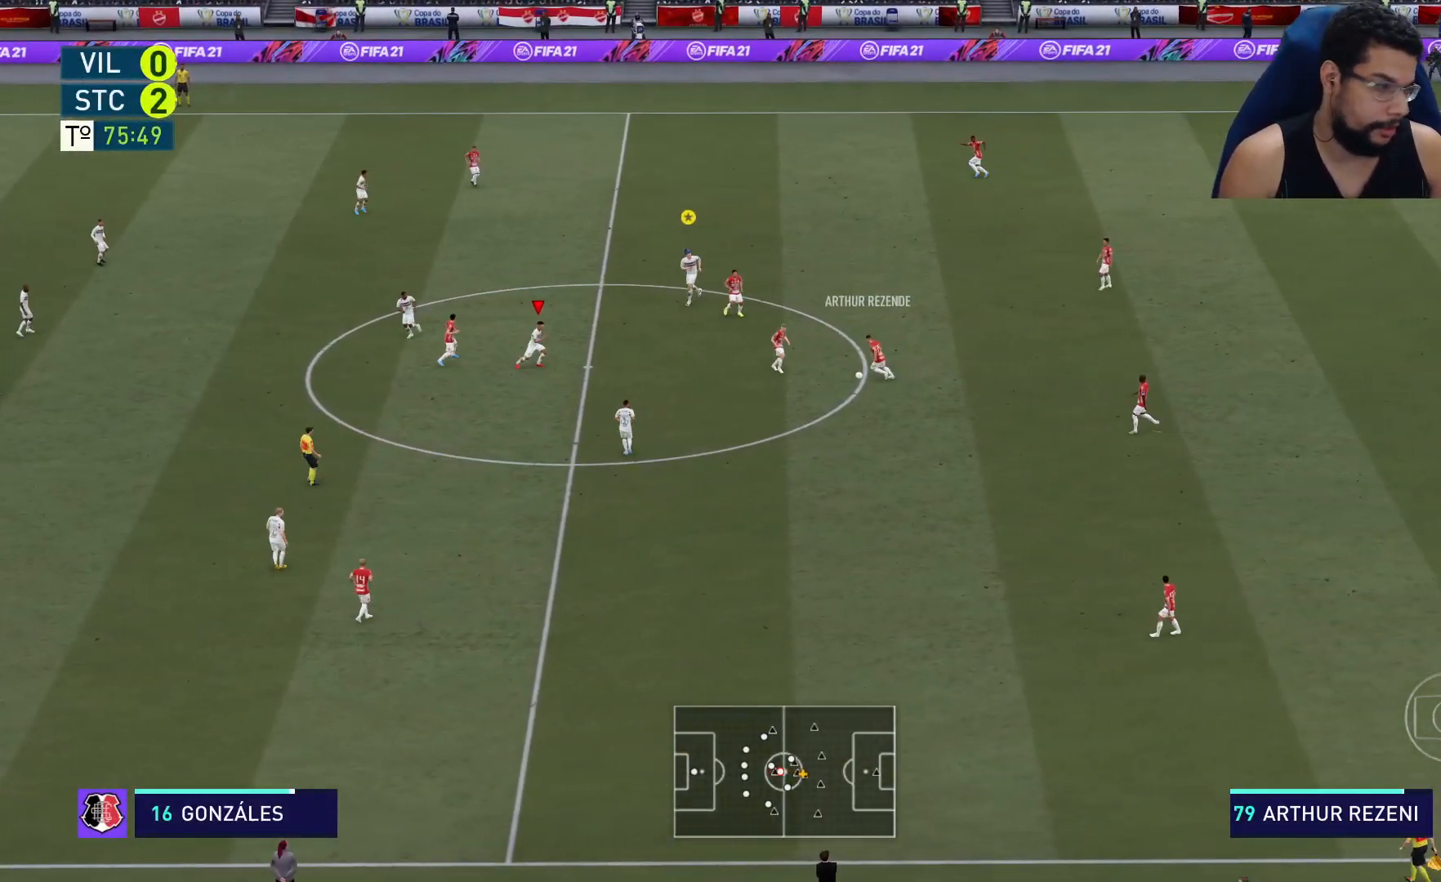
{"buttons": ["L2", "R2"], "left_stick": "right", "right_stick": "center", "events": [[350, "R2", "down"]]}
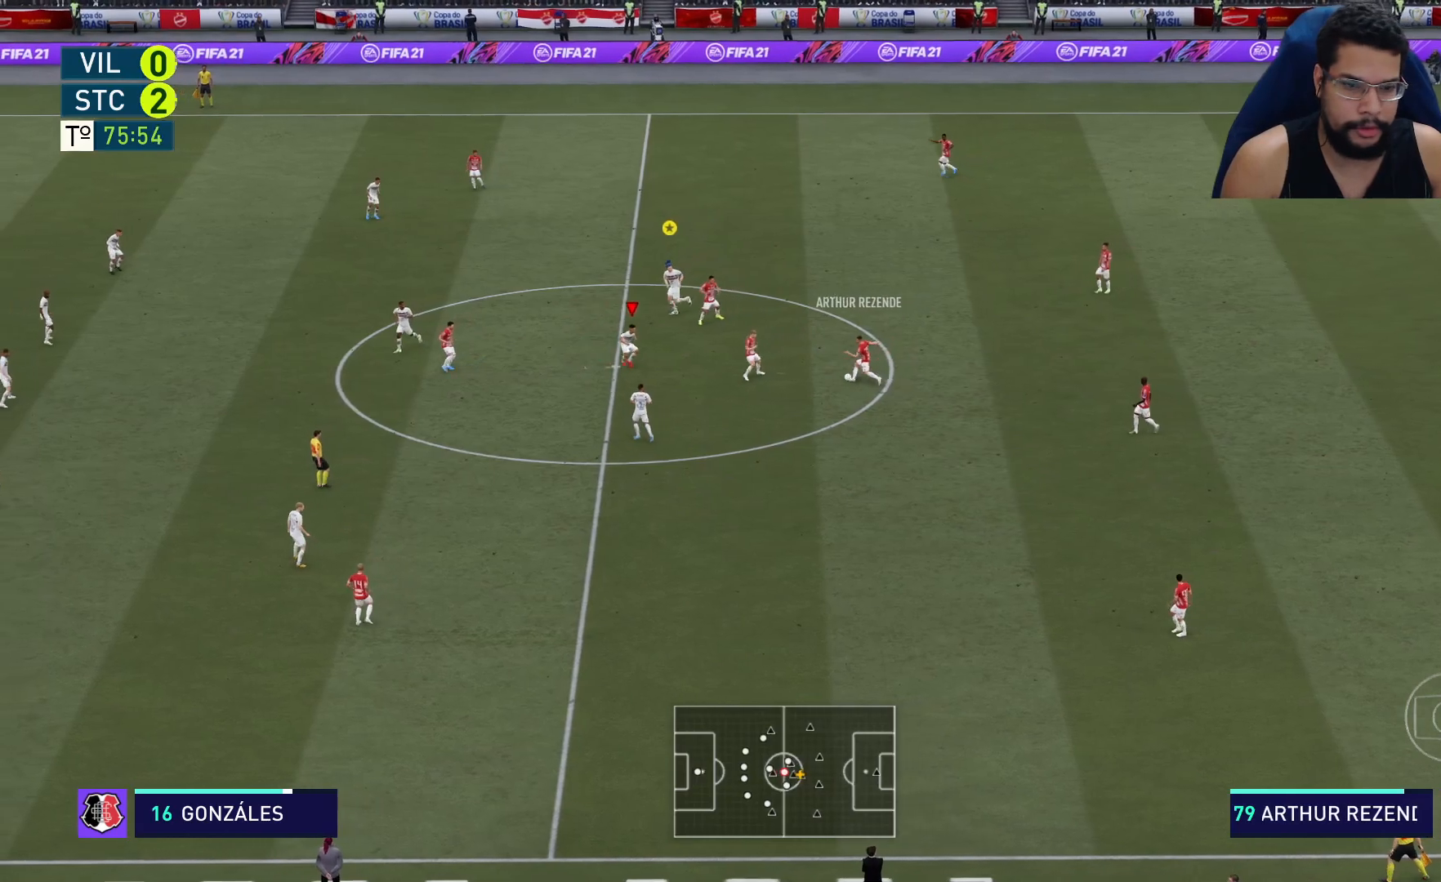
{"buttons": ["L2", "R2"], "left_stick": "right", "right_stick": "center", "events": []}
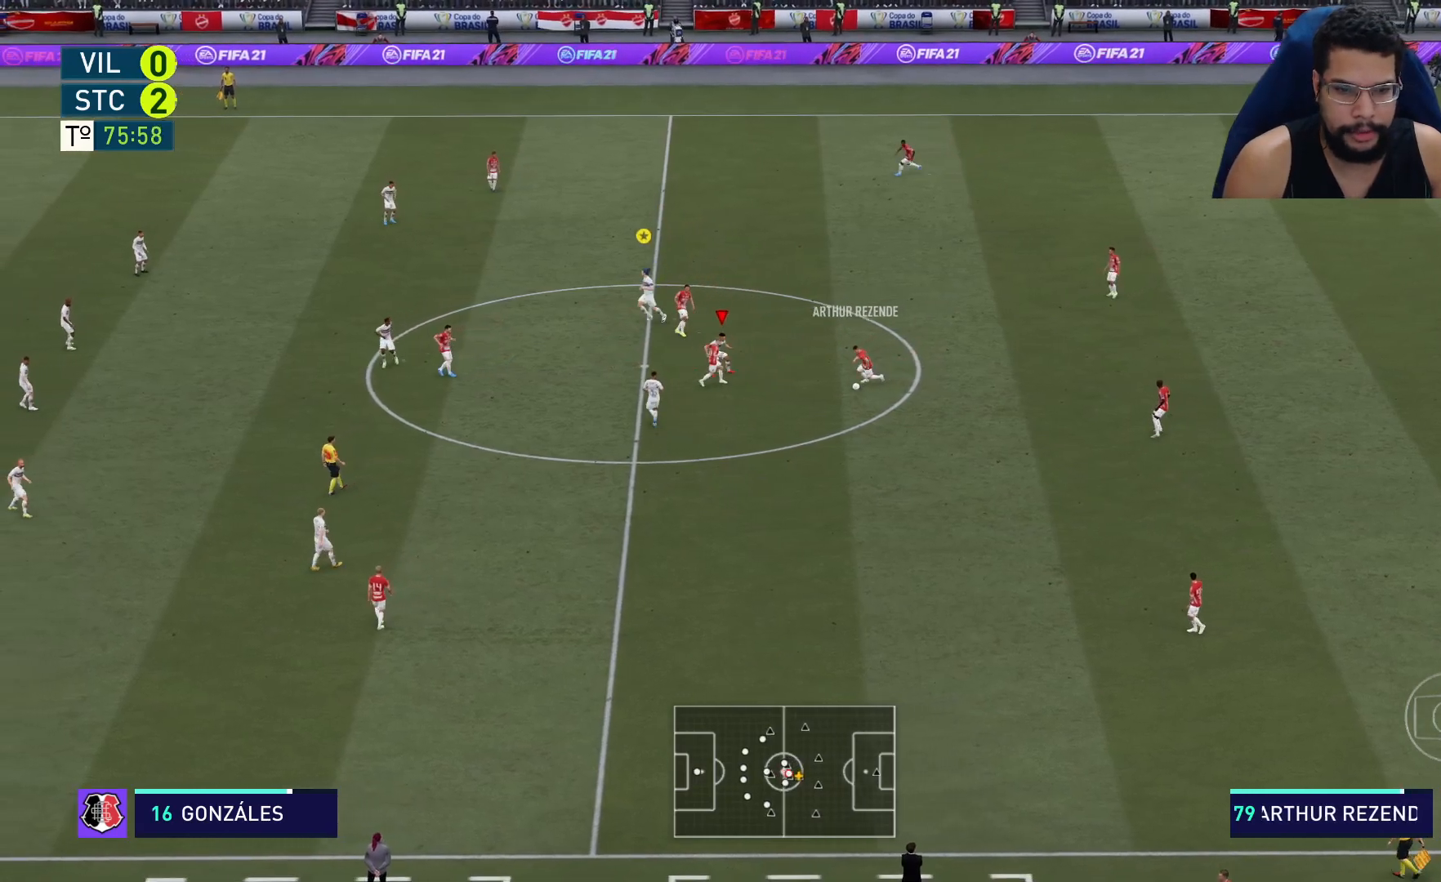
{"buttons": ["L2", "R2"], "left_stick": "down-right", "right_stick": "center", "events": [[150, "left_stick", "down-right"]]}
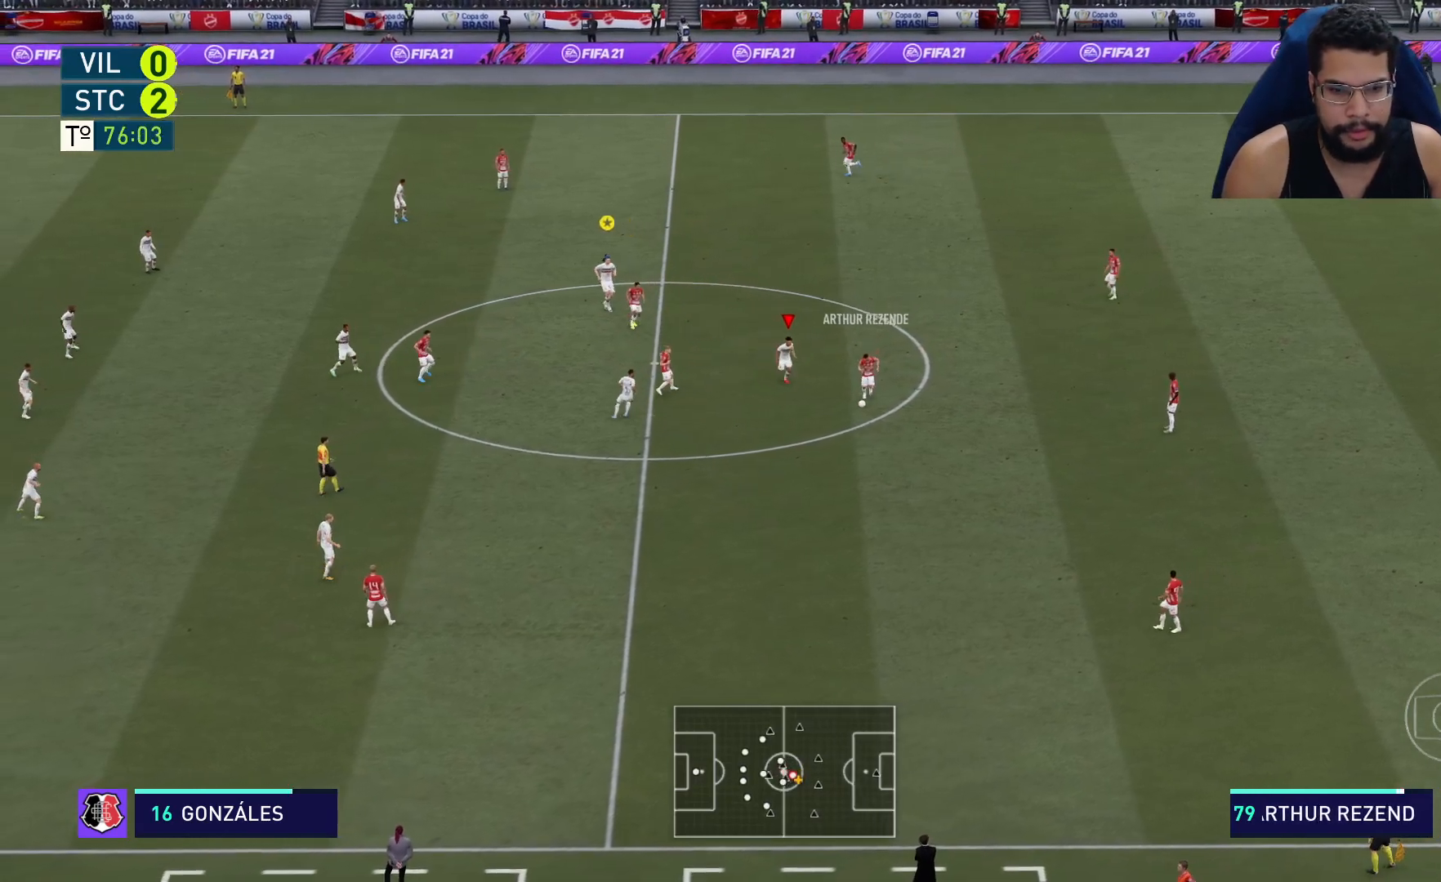
{"buttons": ["R2"], "left_stick": "down", "right_stick": "center", "events": [[33, "L2", "up"], [33, "left_stick", "down"]]}
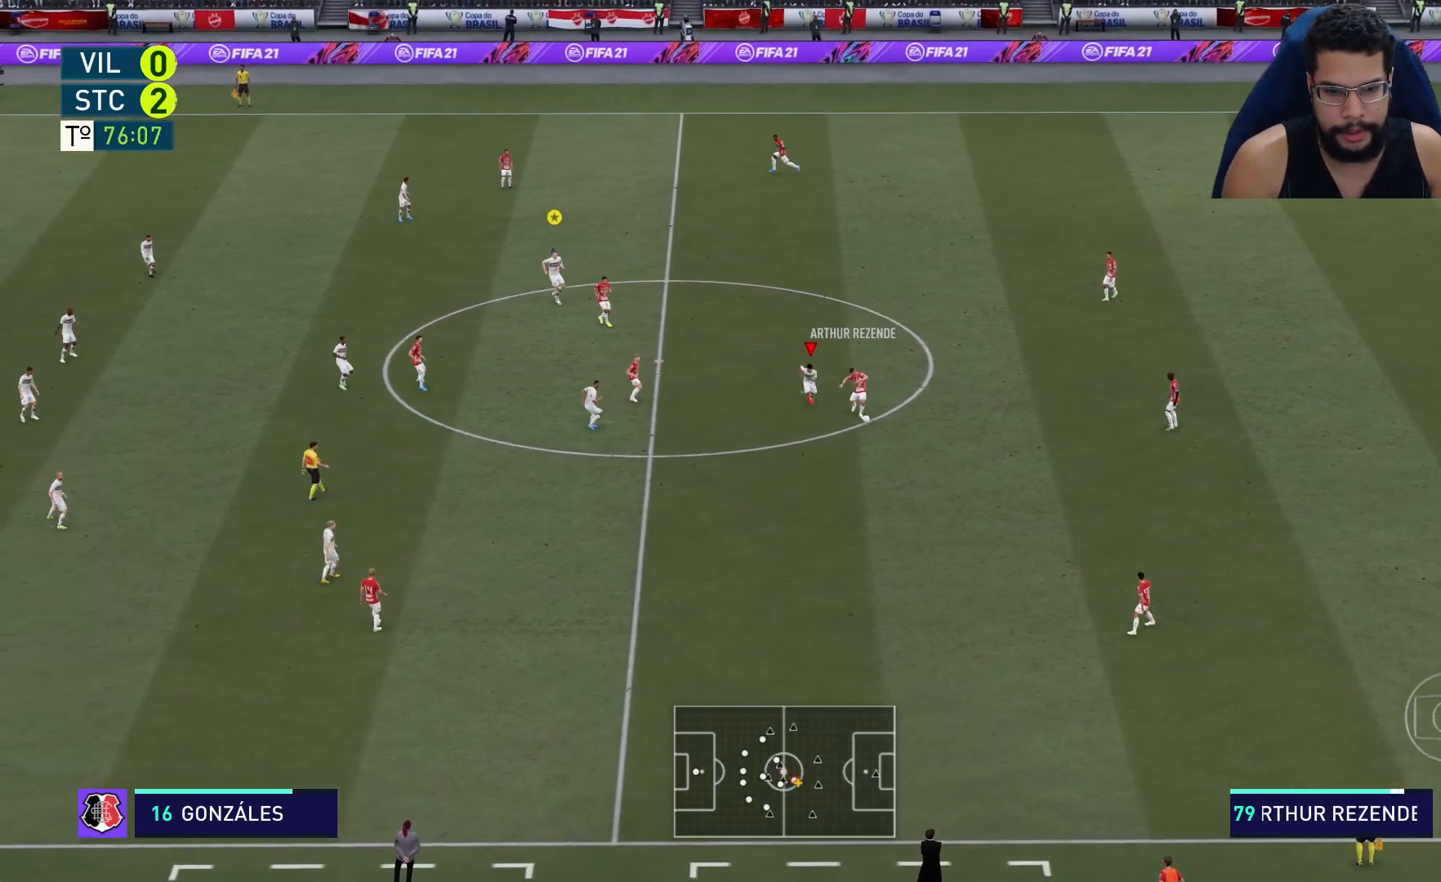
{"buttons": ["L2", "R2"], "left_stick": "down-right", "right_stick": "center", "events": [[217, "L2", "down"], [317, "left_stick", "down-right"]]}
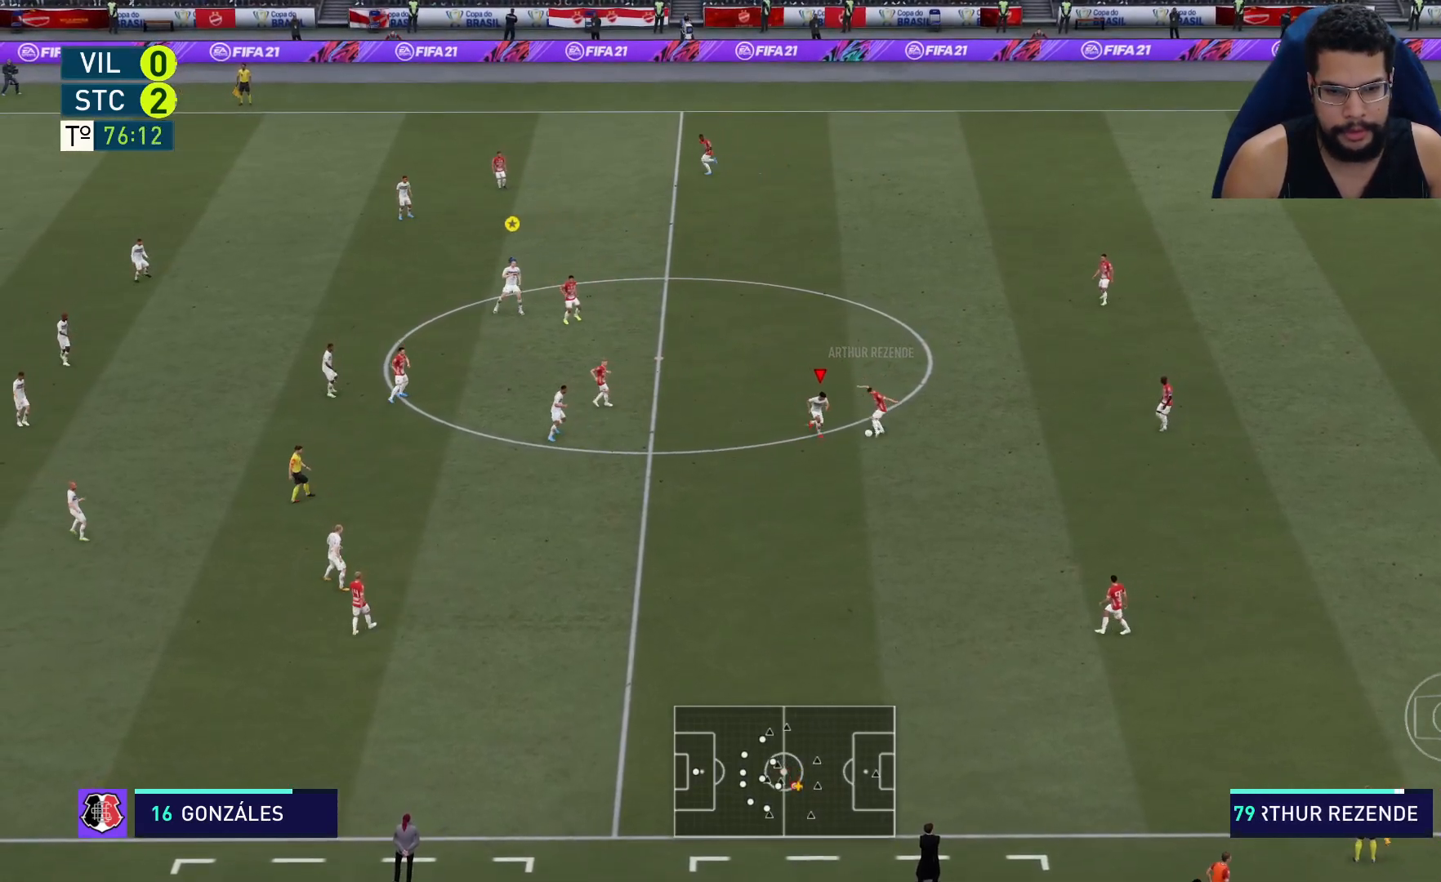
{"buttons": ["R2"], "left_stick": "up-right", "right_stick": "center", "events": [[183, "left_stick", "right"], [283, "left_stick", "up-right"], [483, "L2", "up"]]}
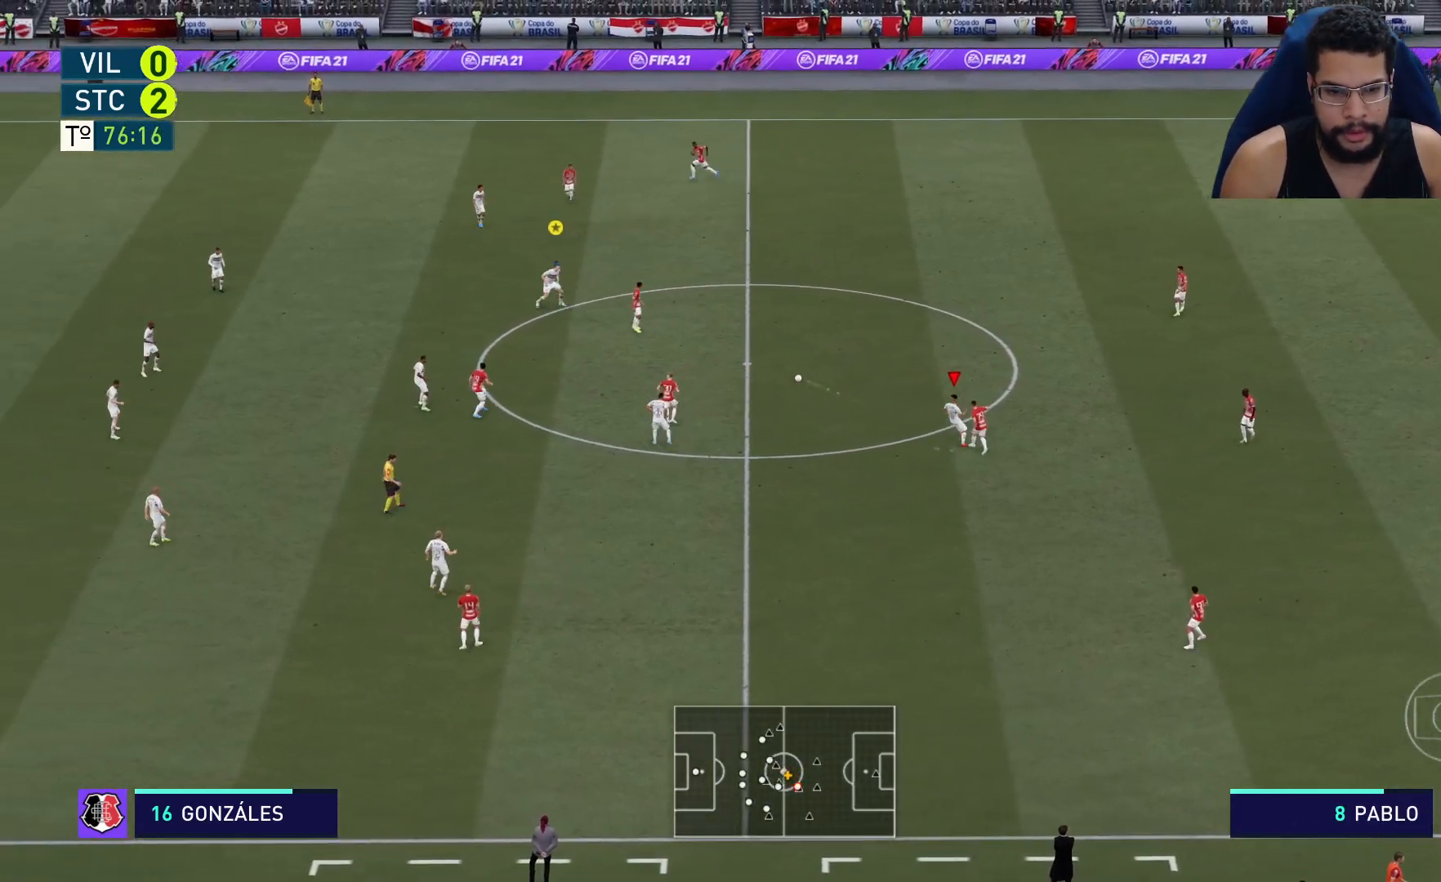
{"buttons": ["R2"], "left_stick": "down-right", "right_stick": "center", "events": [[50, "left_stick", "right"], [233, "left_stick", "down-right"]]}
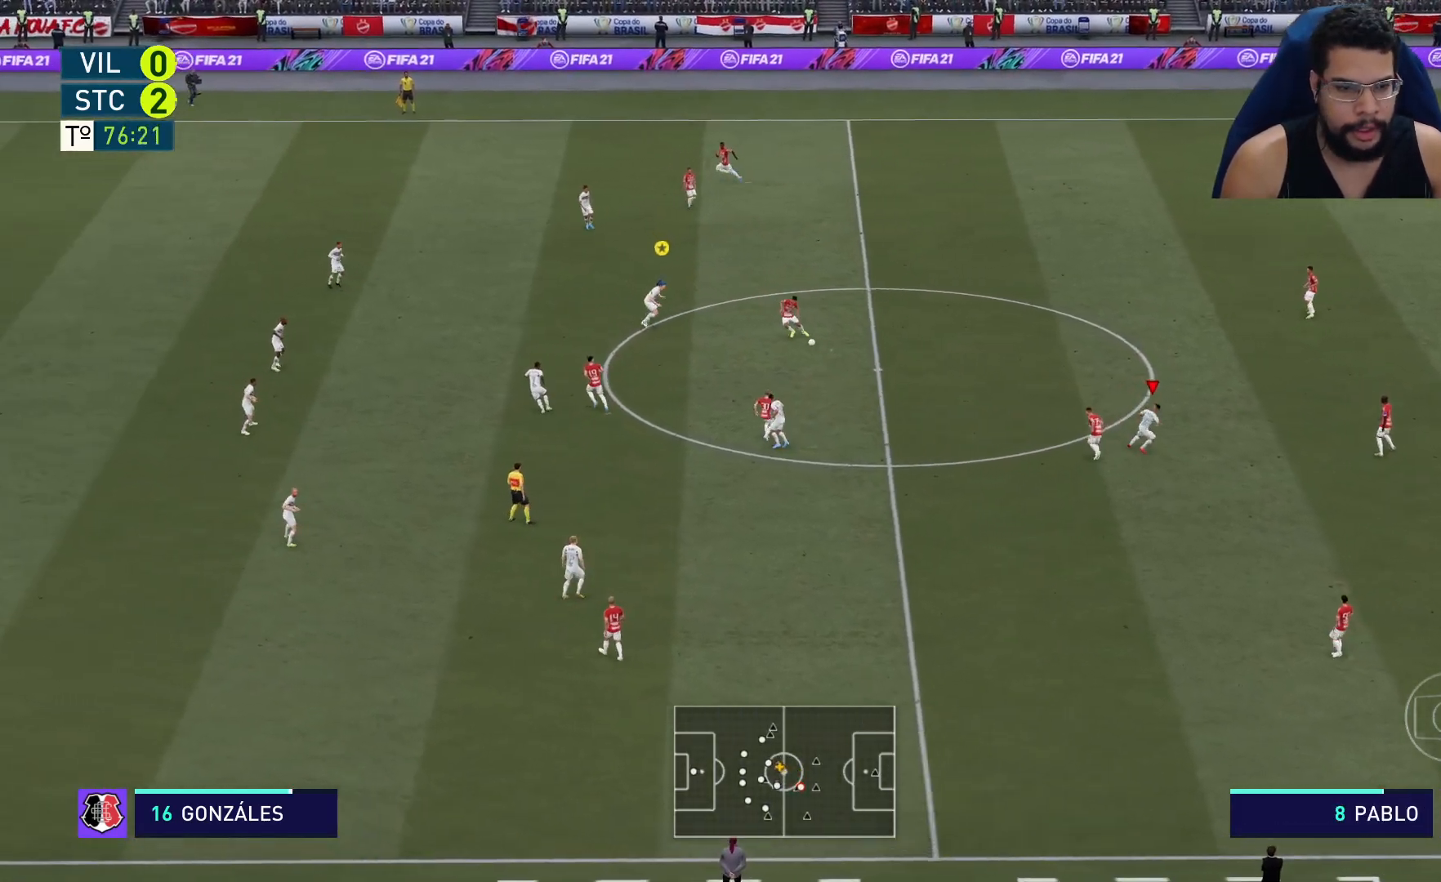
{"buttons": ["R2"], "left_stick": "down-right", "right_stick": "center", "events": [[33, "L1", "down"], [117, "L1", "up"]]}
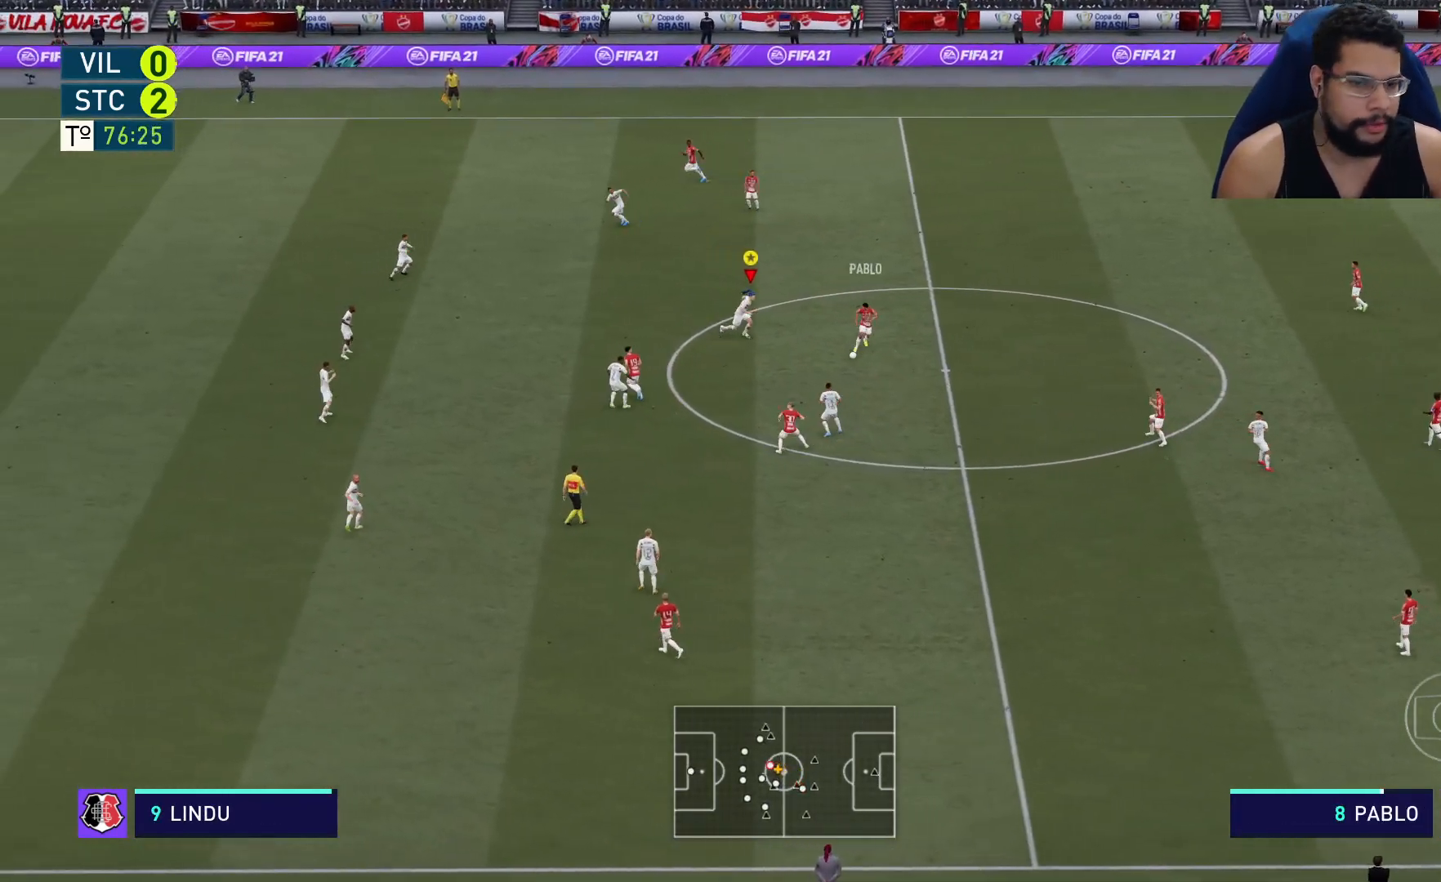
{"buttons": ["L2", "R2"], "left_stick": "down", "right_stick": "center", "events": [[67, "L2", "down"], [283, "left_stick", "down"]]}